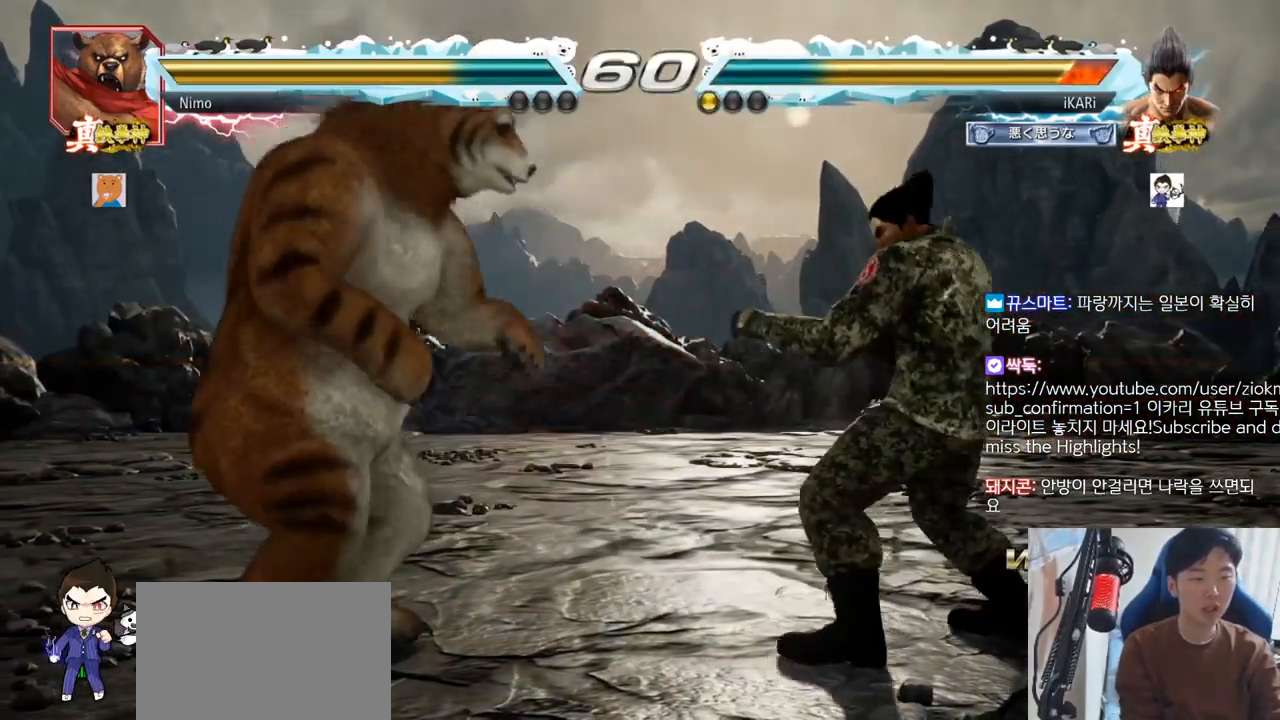
Gameplay with a controller (arcade stick); each line is a JSON object with the inputs held at the frame after it. "events" lists button and stick changes between this image and that frame as [ms after this image, input, new state], when the widget could be followed in between. Not read: L3 R3.
{"buttons": [], "left_stick": "down-left", "events": [[16, "left_stick", "right"], [166, "left_stick", "down-left"], [216, "left_stick", "left"], [333, "left_stick", "down-left"], [383, "CIRCLE", "down"], [450, "CIRCLE", "up"]]}
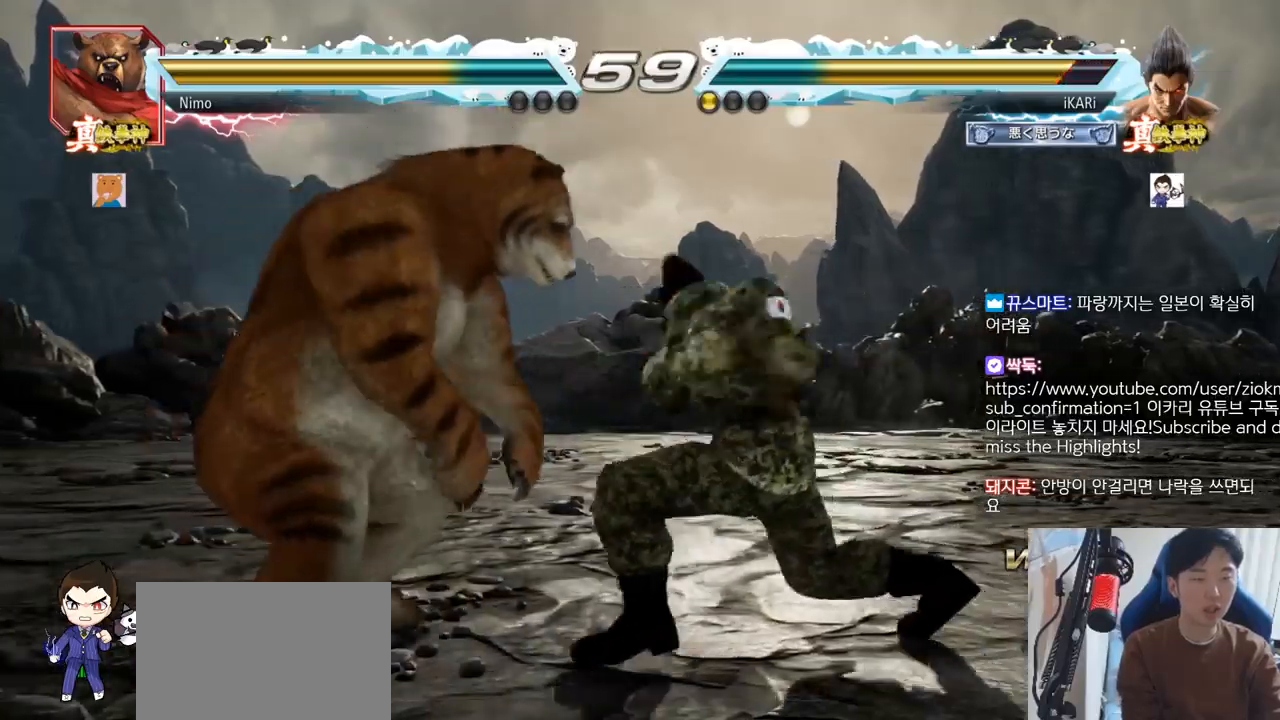
{"buttons": [], "left_stick": "center", "events": [[33, "SQUARE", "down"], [67, "SQUARE", "up"], [117, "SQUARE", "down"], [150, "SQUARE", "up"], [217, "SQUARE", "down"], [284, "SQUARE", "up"], [367, "TRIANGLE", "down"], [400, "TRIANGLE", "up"], [434, "left_stick", "center"], [467, "TRIANGLE", "down"], [501, "TRIANGLE", "up"]]}
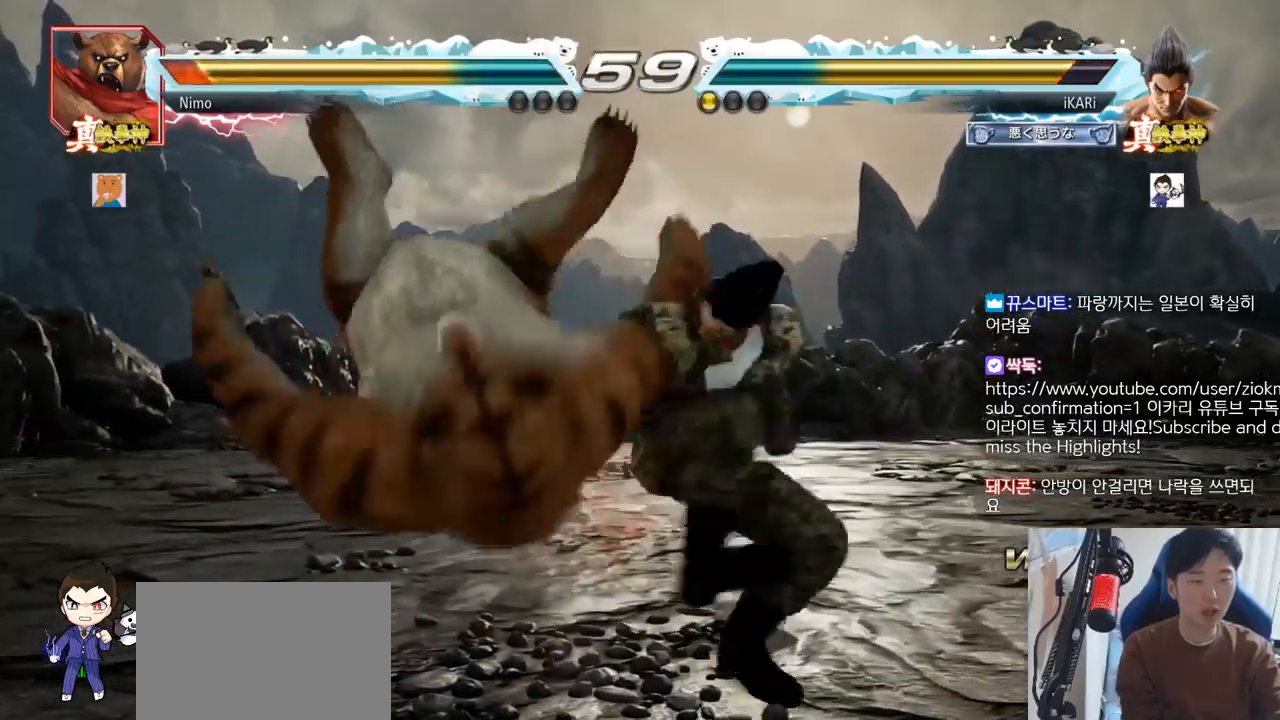
{"buttons": [], "left_stick": "left", "events": [[50, "TRIANGLE", "down"], [100, "TRIANGLE", "up"], [483, "left_stick", "left"]]}
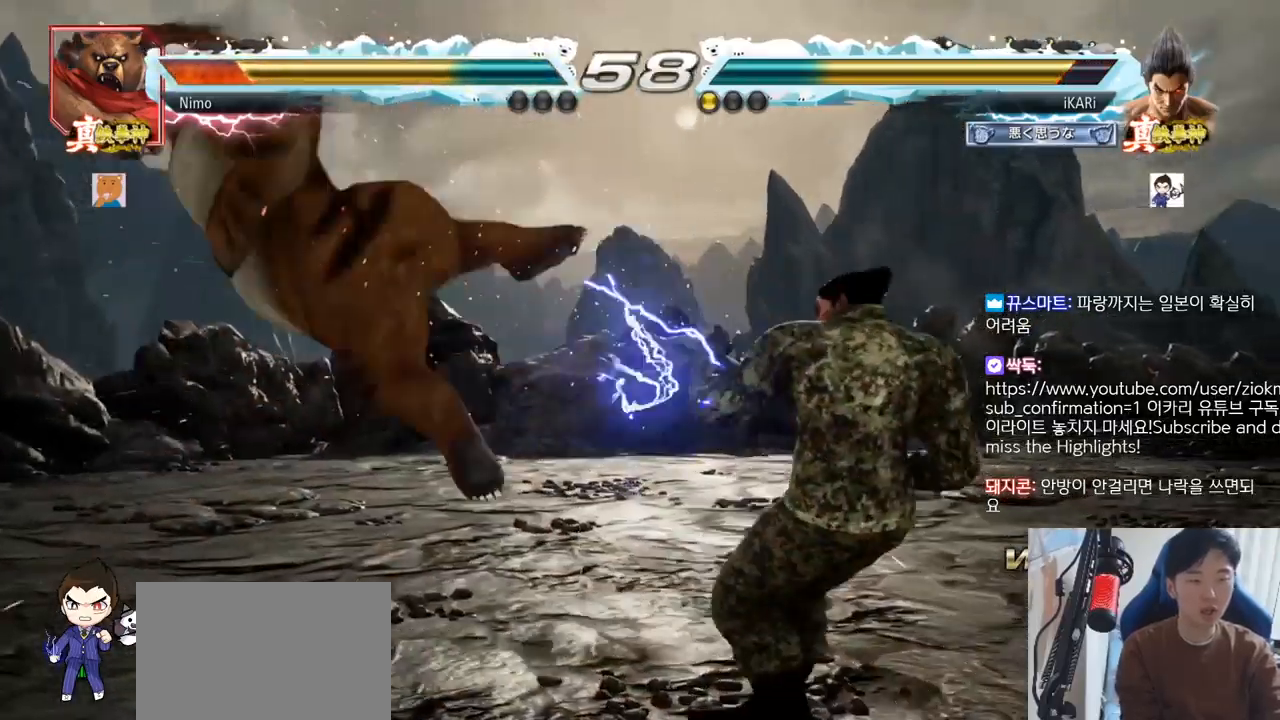
{"buttons": [], "left_stick": "left", "events": [[33, "left_stick", "center"], [134, "left_stick", "left"], [184, "left_stick", "center"], [234, "left_stick", "down"], [317, "left_stick", "center"], [384, "left_stick", "left"]]}
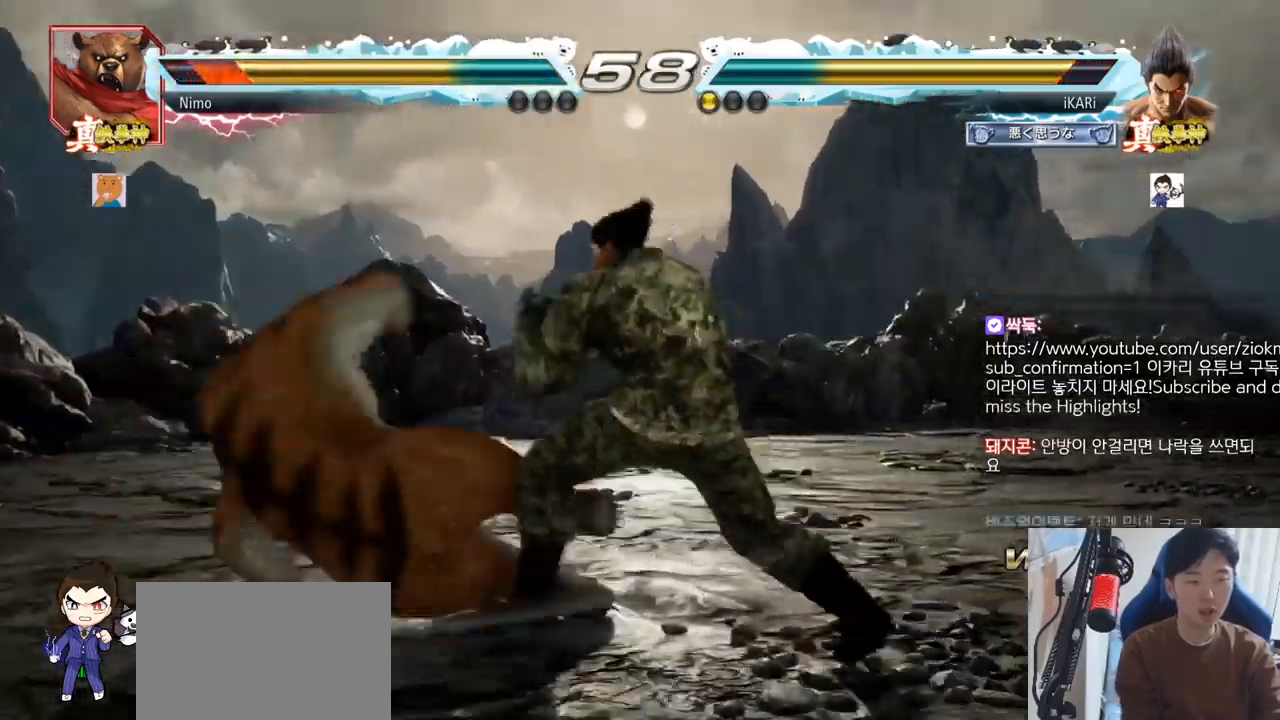
{"buttons": ["SQUARE"], "left_stick": "down-left"}
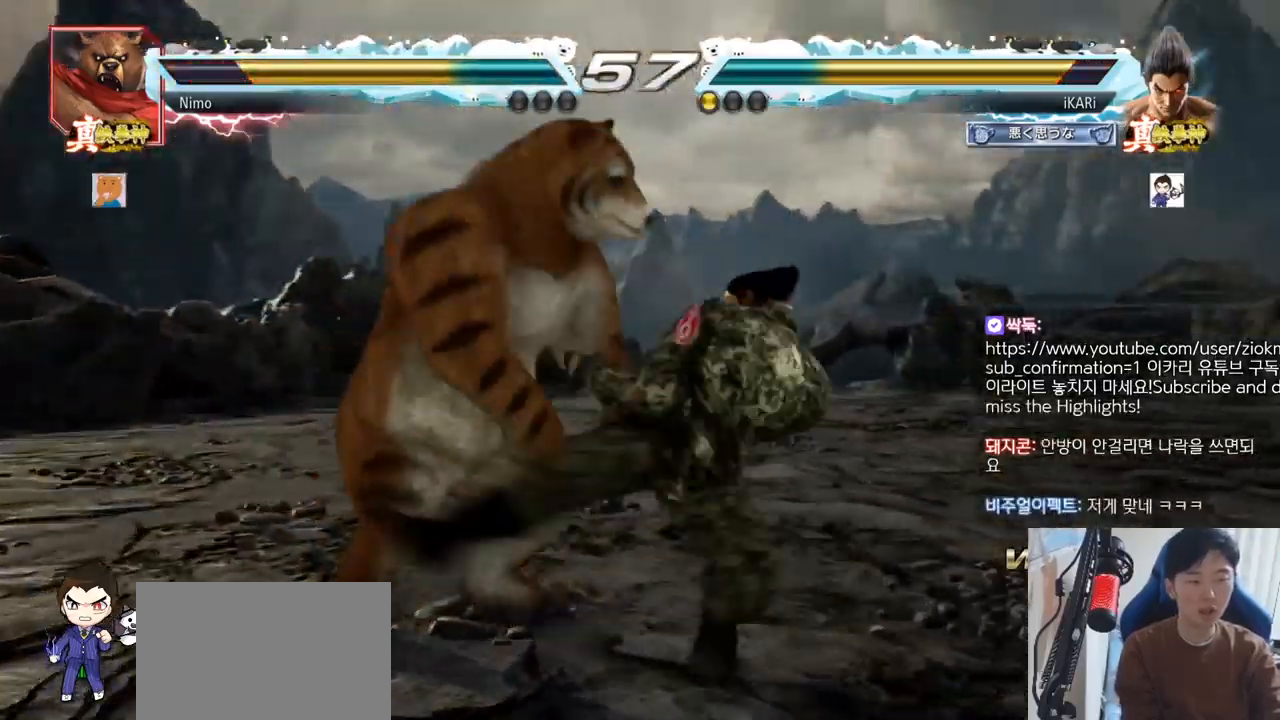
{"buttons": [], "left_stick": "center", "events": [[83, "SQUARE", "up"], [234, "left_stick", "center"], [284, "TRIANGLE", "down"], [317, "TRIANGLE", "up"], [367, "TRIANGLE", "down"], [417, "TRIANGLE", "up"]]}
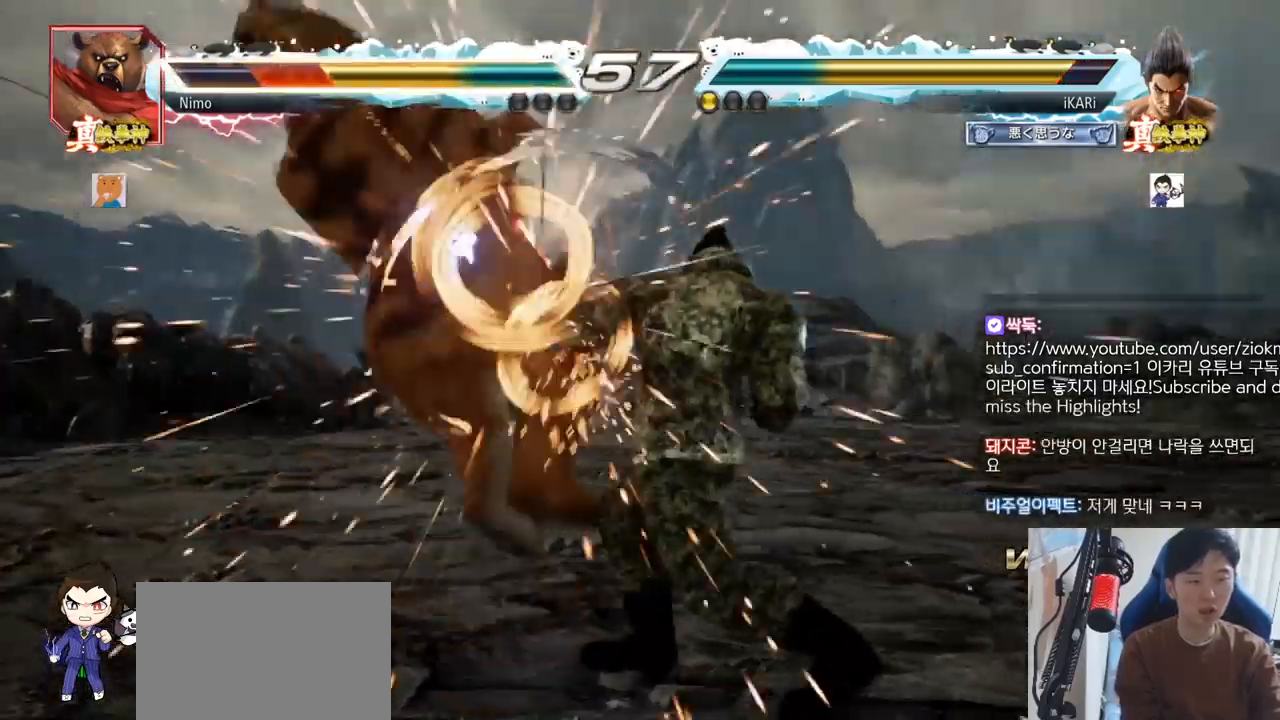
{"buttons": [], "left_stick": "left", "events": [[483, "left_stick", "left"]]}
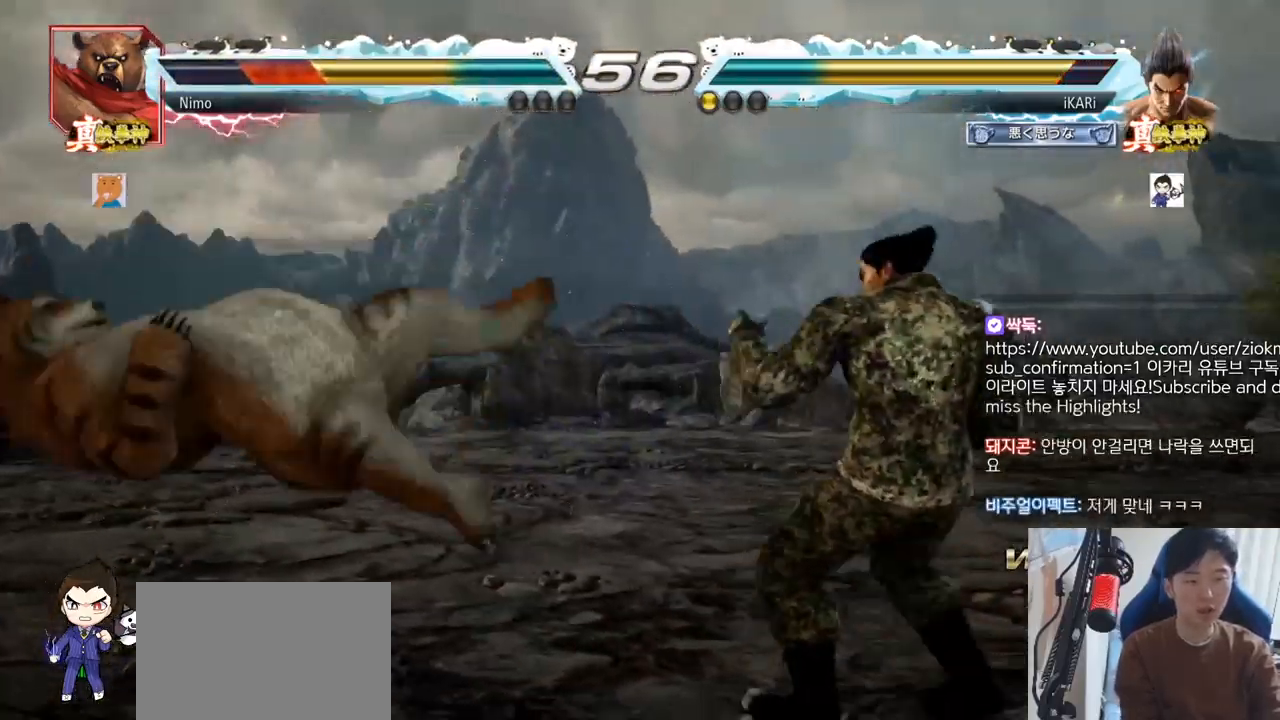
{"buttons": [], "left_stick": "down", "events": [[33, "left_stick", "center"], [84, "left_stick", "down-left"], [167, "left_stick", "center"], [284, "left_stick", "down"], [334, "left_stick", "left"], [484, "left_stick", "down"]]}
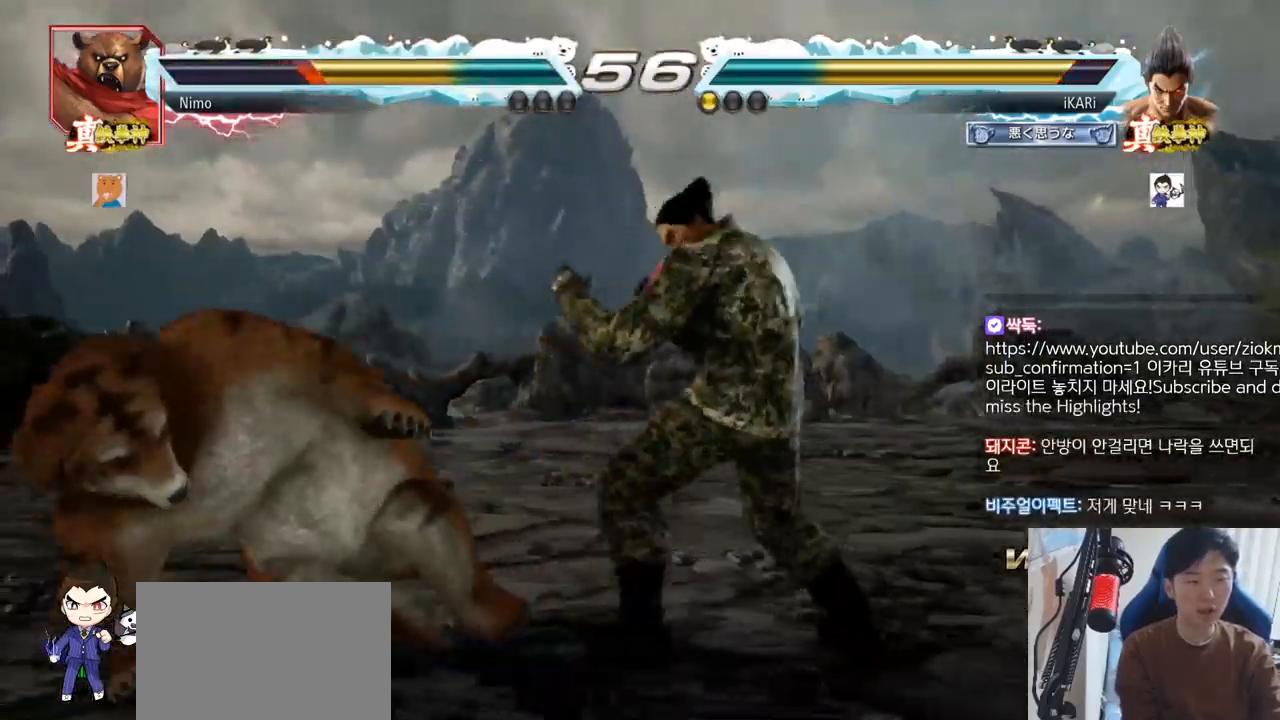
{"buttons": [], "left_stick": "down-left", "events": [[33, "CIRCLE", "down"], [33, "left_stick", "down-left"], [66, "CIRCLE", "up"], [133, "SQUARE", "down"], [183, "SQUARE", "up"], [250, "SQUARE", "down"], [300, "SQUARE", "up"], [350, "SQUARE", "down"], [433, "SQUARE", "up"]]}
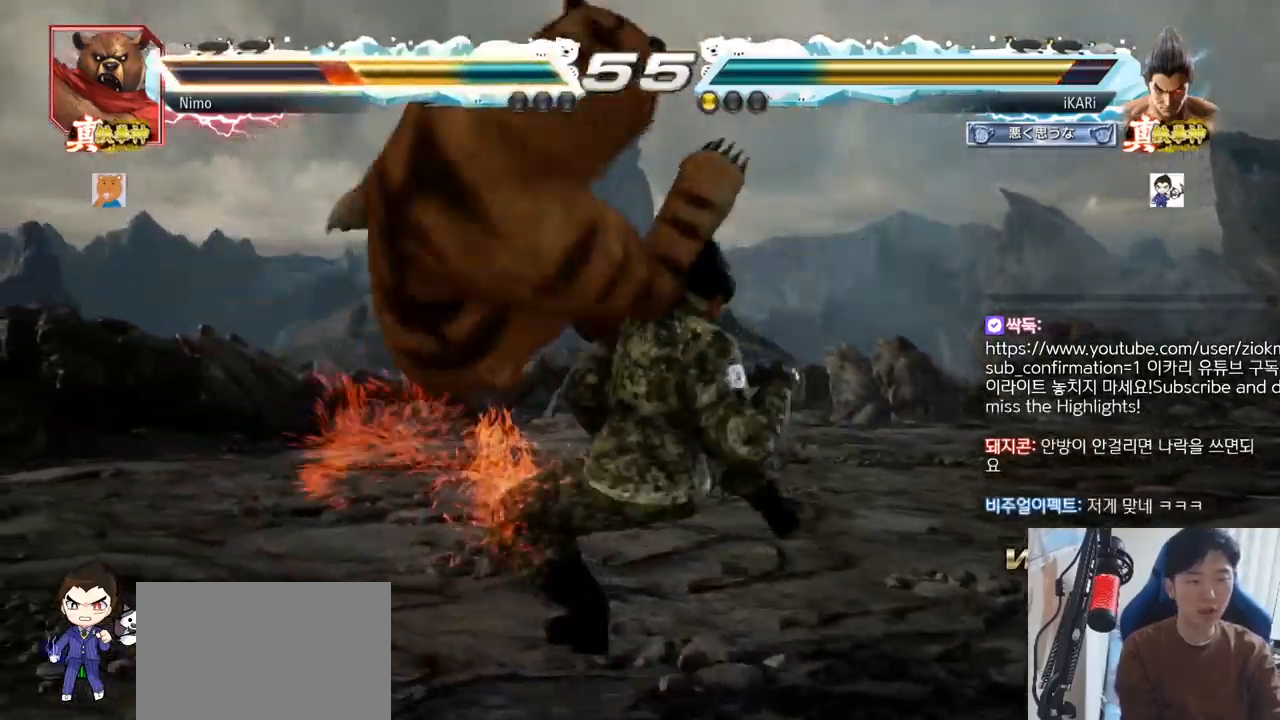
{"buttons": [], "left_stick": "center", "events": [[17, "left_stick", "center"], [33, "TRIANGLE", "down"], [100, "TRIANGLE", "up"], [117, "TRIANGLE", "down"], [167, "TRIANGLE", "up"], [200, "TRIANGLE", "down"], [284, "TRIANGLE", "up"]]}
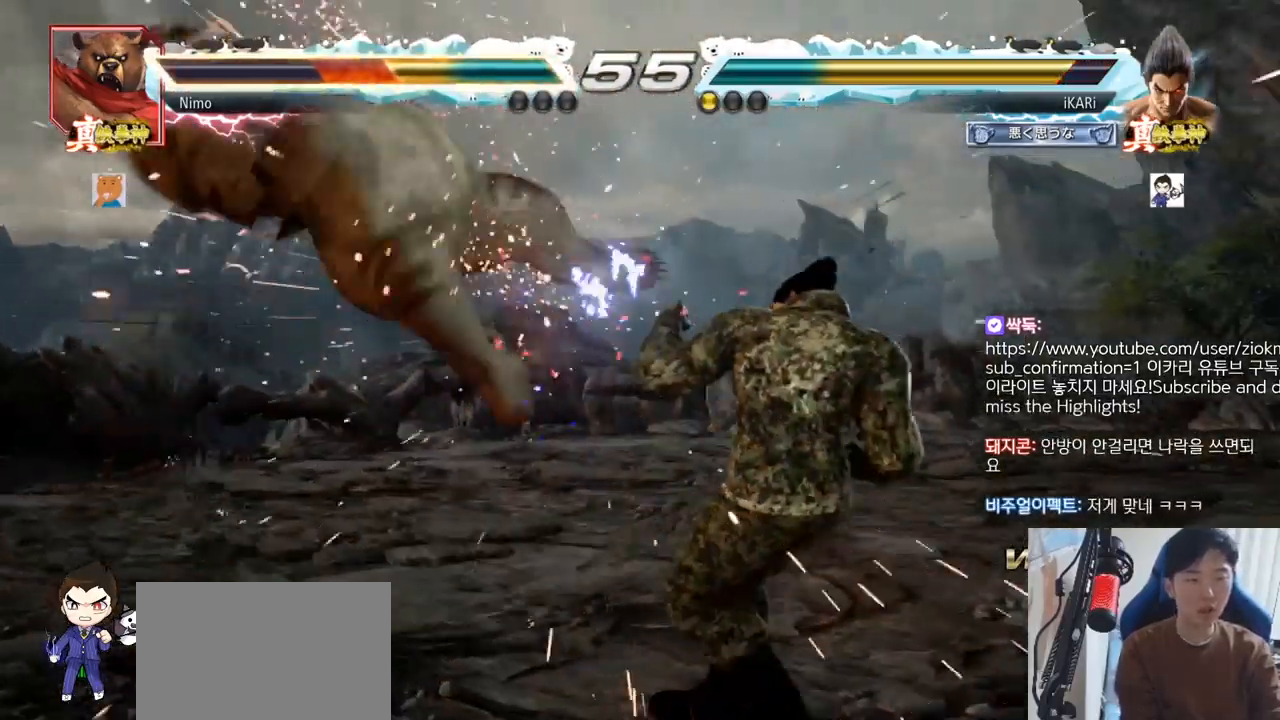
{"buttons": [], "left_stick": "left", "events": [[116, "left_stick", "left"], [166, "left_stick", "center"], [267, "left_stick", "left"], [350, "left_stick", "down"], [433, "left_stick", "center"], [483, "left_stick", "left"]]}
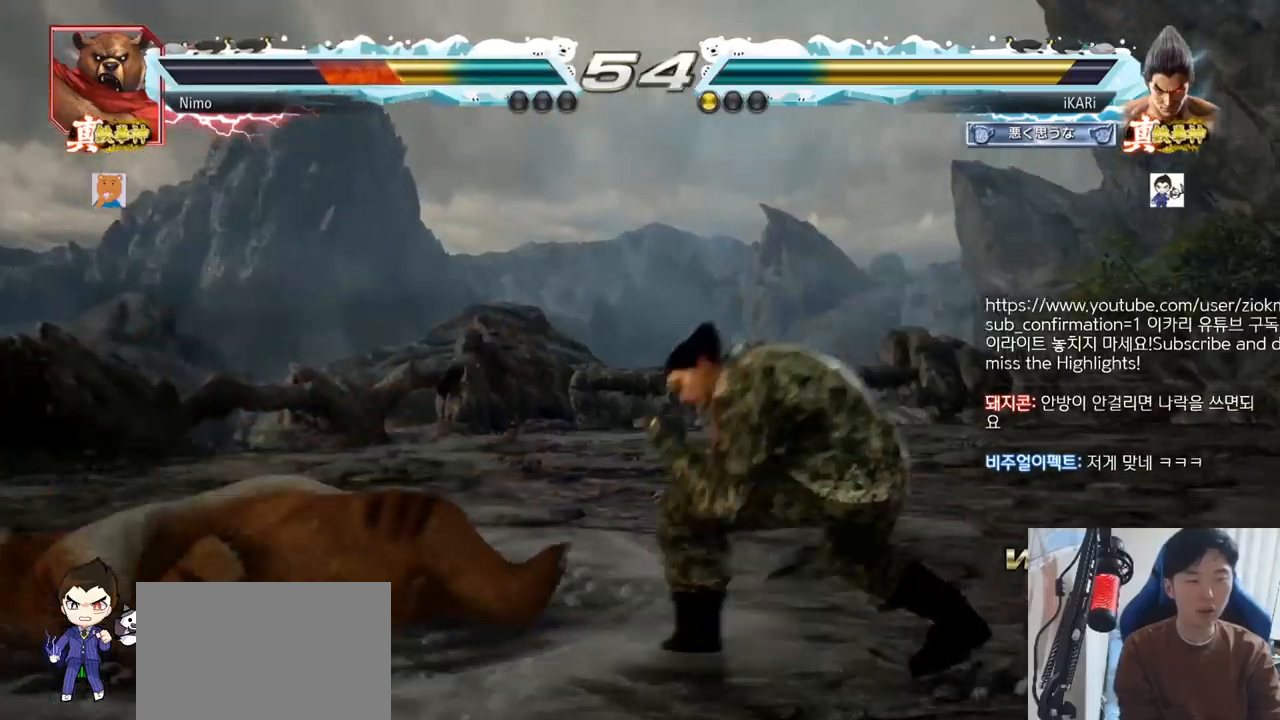
{"buttons": [], "left_stick": "right", "events": [[17, "left_stick", "center"], [84, "left_stick", "down"], [167, "left_stick", "center"], [217, "left_stick", "right"], [250, "TRIANGLE", "down"], [284, "TRIANGLE", "up"], [334, "TRIANGLE", "down"], [400, "TRIANGLE", "up"], [434, "TRIANGLE", "down"], [467, "TRIANGLE", "up"]]}